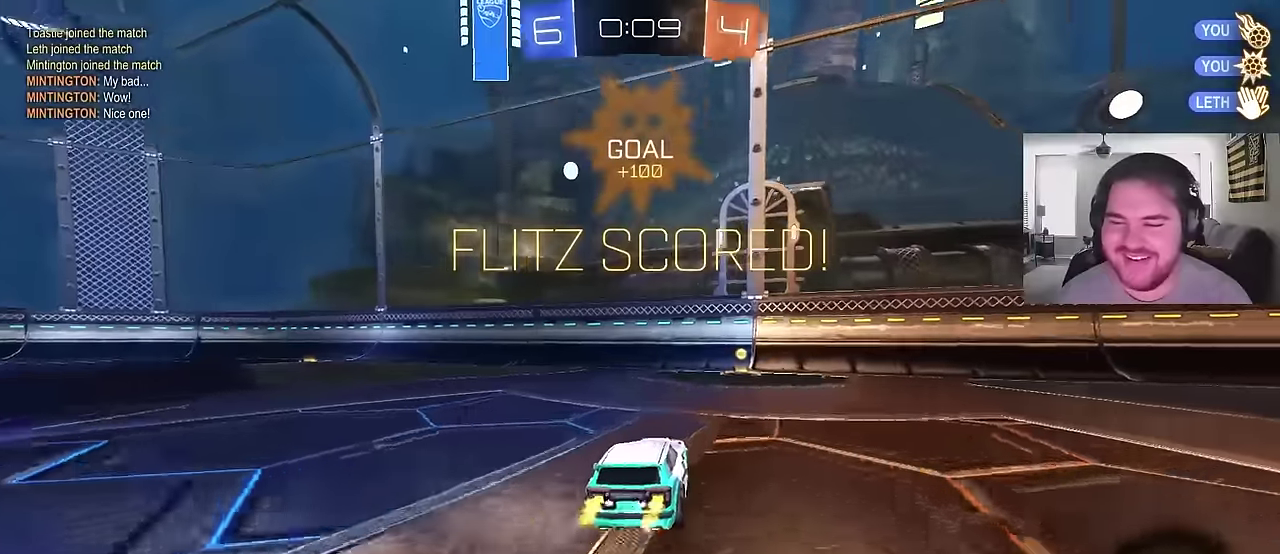
Gameplay with a controller (PlayStation layout); each line is a JSON object with the inputs held at the frame after it. "events" lists button and stick changes between this image and that frame as [ms after this image, input, new state], when the widget could be followed in between. Not read: L1.
{"buttons": ["CIRCLE", "R2"], "left_stick": "down", "right_stick": "center", "events": [[16, "CROSS", "down"], [33, "left_stick", "up-right"], [83, "CROSS", "up"], [133, "CROSS", "down"], [216, "SQUARE", "down"], [316, "left_stick", "center"], [366, "CROSS", "up"], [366, "SQUARE", "up"], [483, "CIRCLE", "down"], [483, "left_stick", "down"]]}
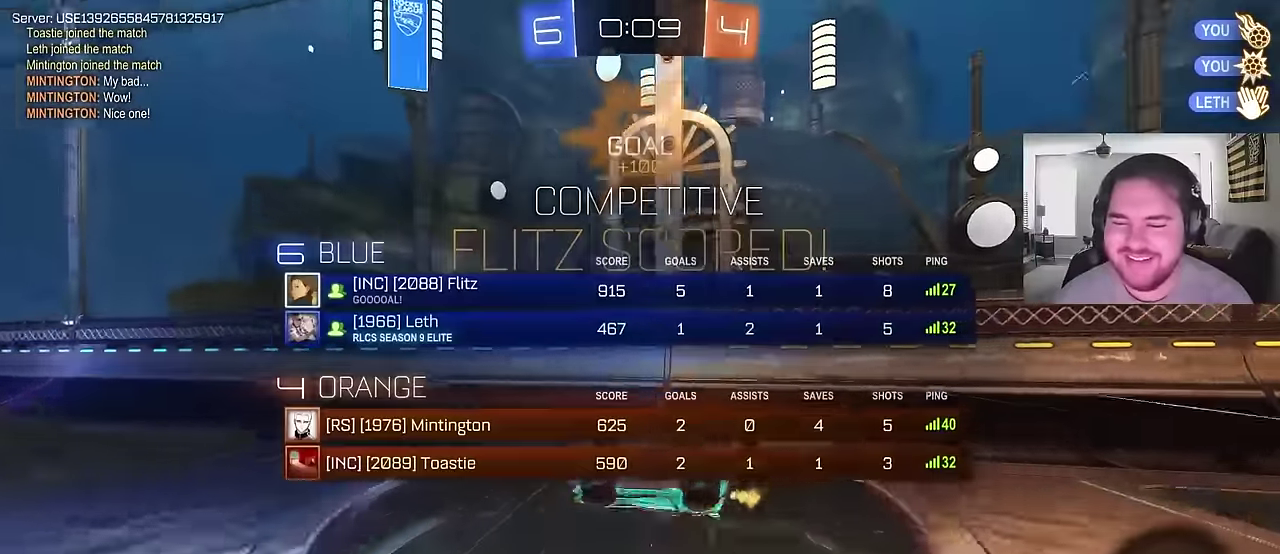
{"buttons": ["CIRCLE", "R2"], "left_stick": "down-left", "right_stick": "center", "events": [[383, "left_stick", "down-left"]]}
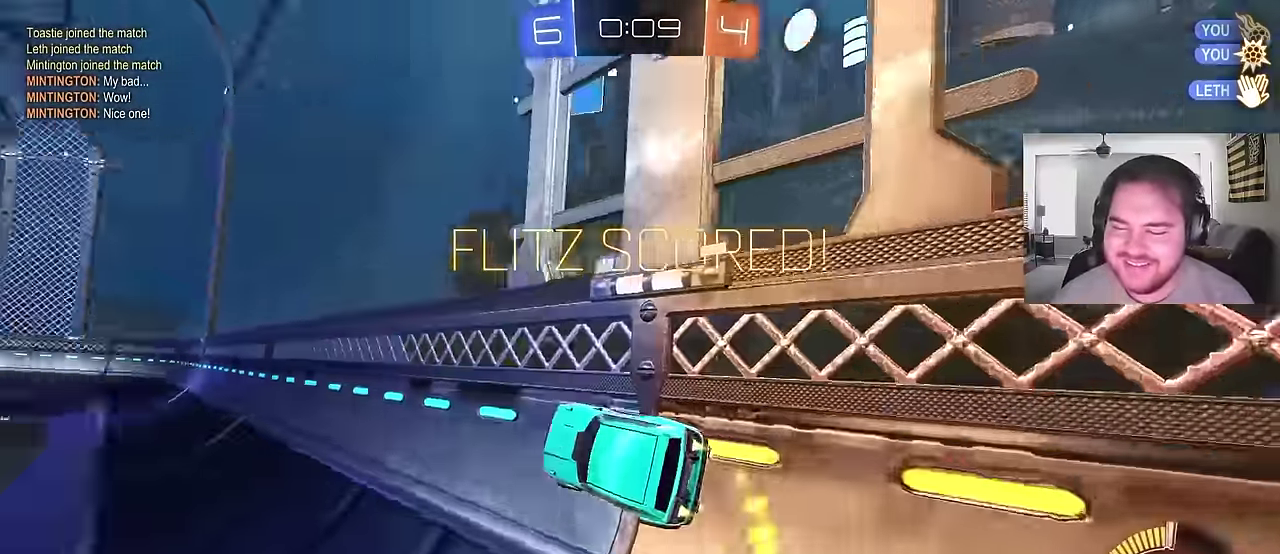
{"buttons": ["CROSS", "CIRCLE", "R2"], "left_stick": "down", "right_stick": "center", "events": [[133, "left_stick", "left"], [200, "left_stick", "center"], [300, "CROSS", "down"], [316, "left_stick", "down-left"], [350, "CROSS", "up"], [400, "CROSS", "down"], [466, "left_stick", "down"]]}
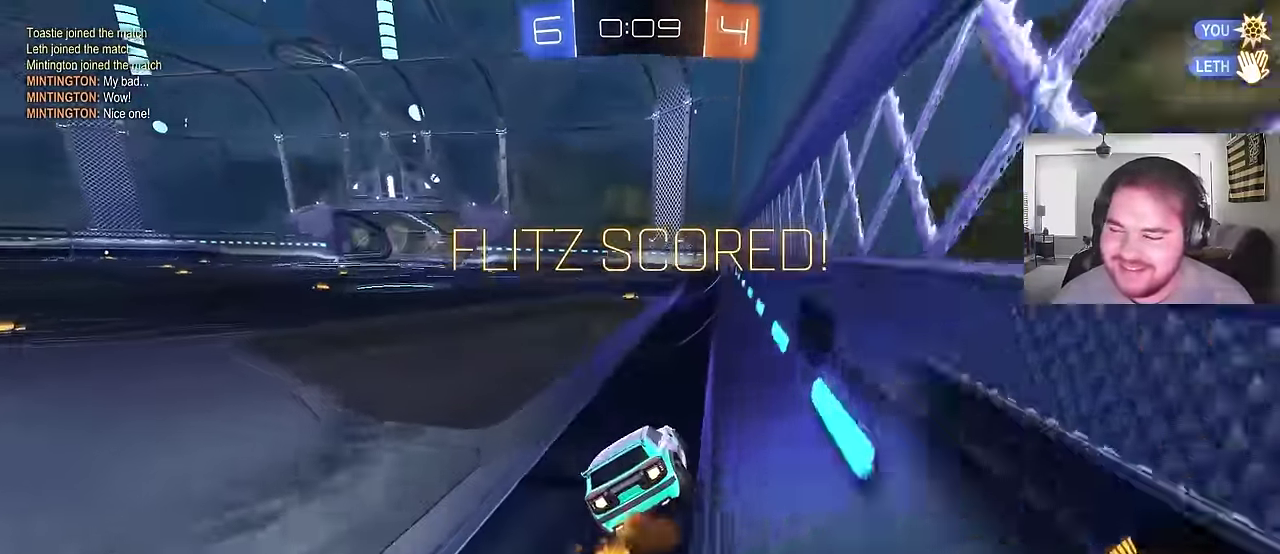
{"buttons": ["SQUARE"], "left_stick": "center", "right_stick": "center", "events": [[66, "left_stick", "down-left"], [116, "CROSS", "up"], [216, "CIRCLE", "up"], [250, "left_stick", "center"], [316, "SQUARE", "down"], [433, "R2", "up"]]}
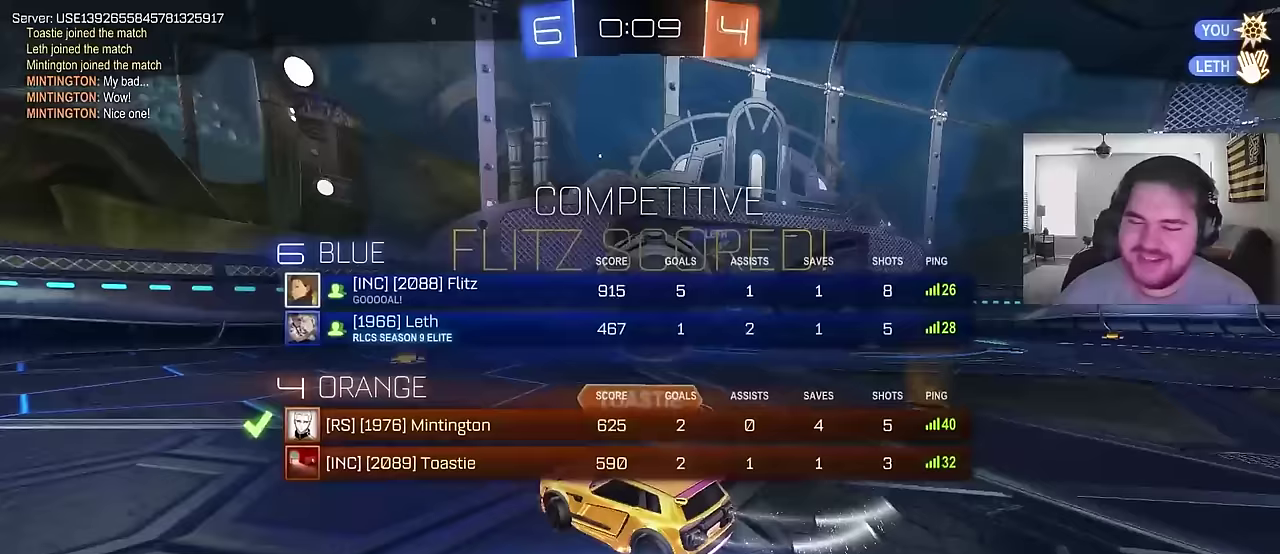
{"buttons": ["SQUARE"], "left_stick": "center", "right_stick": "center", "events": []}
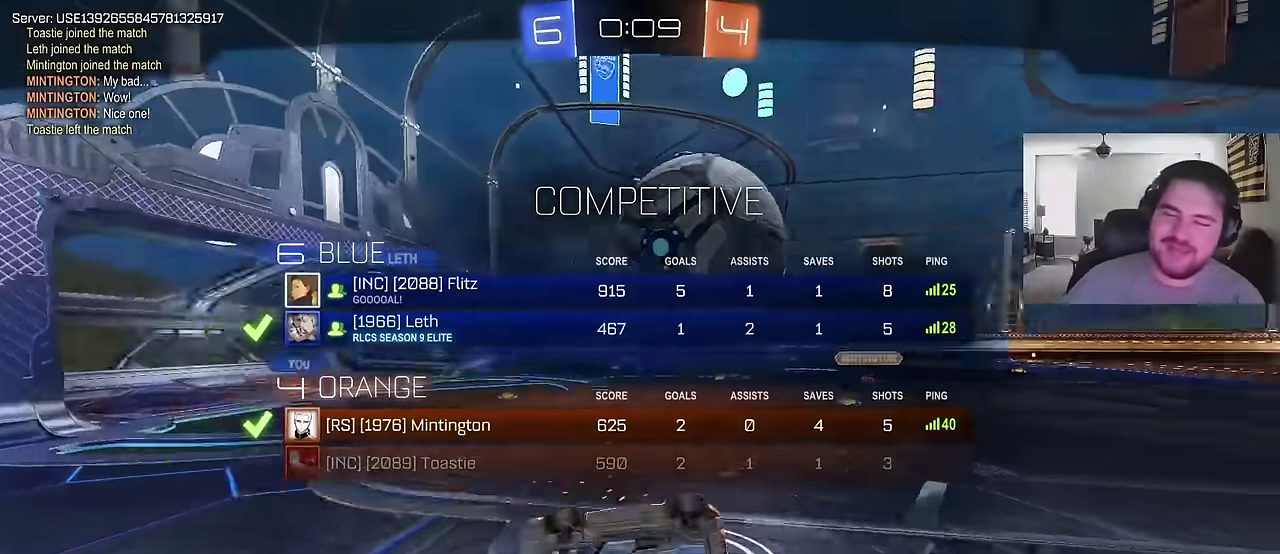
{"buttons": ["SQUARE"], "left_stick": "center", "right_stick": "center", "events": []}
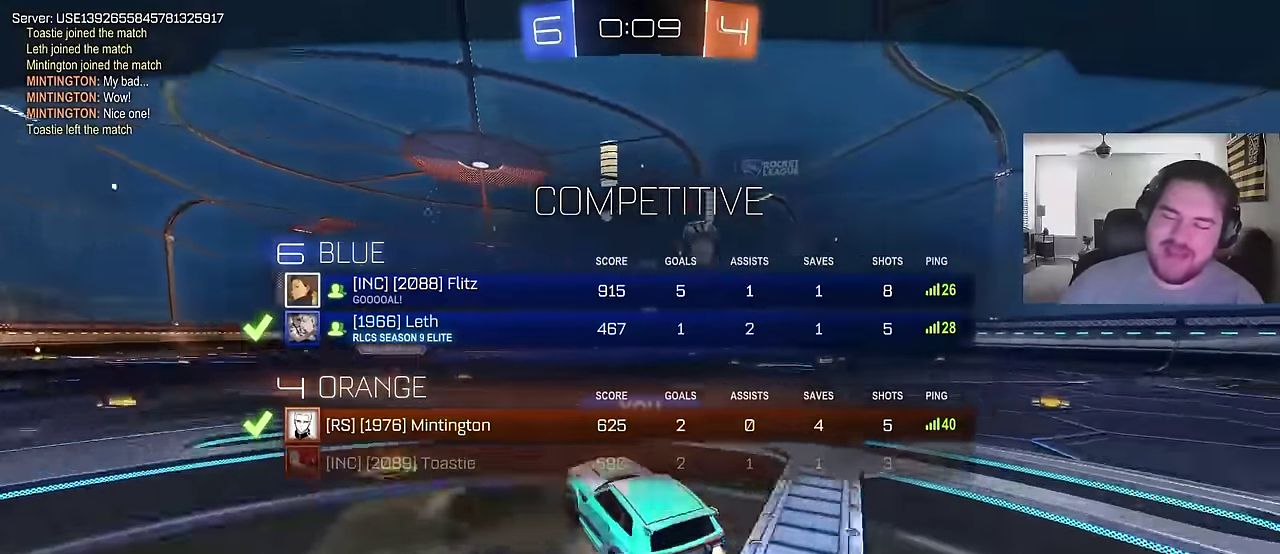
{"buttons": ["SQUARE"], "left_stick": "center", "right_stick": "center", "events": []}
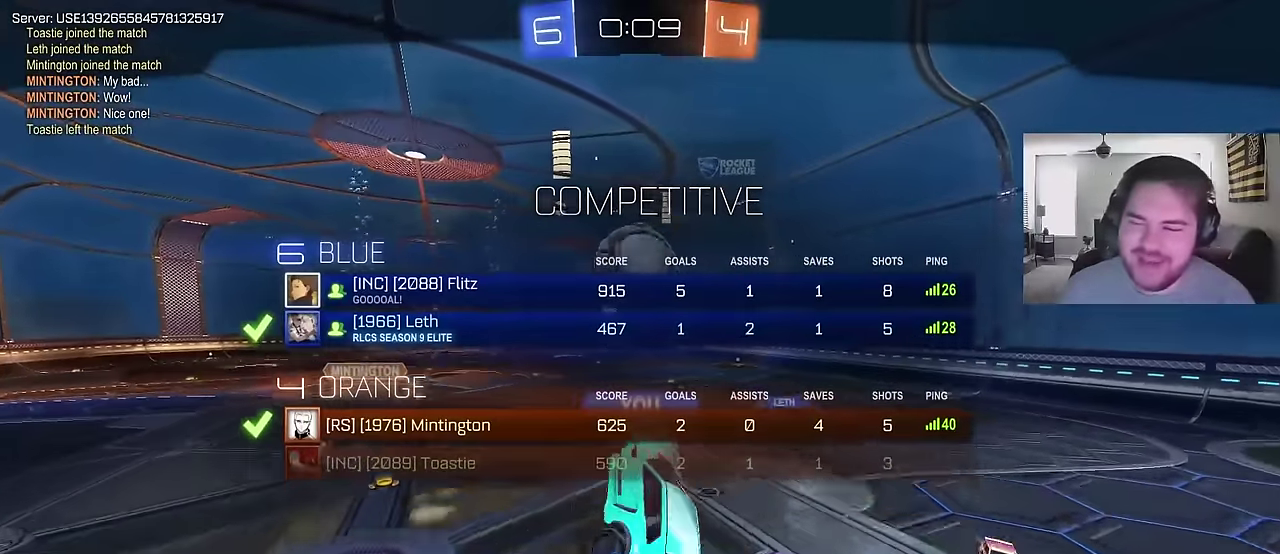
{"buttons": [], "left_stick": "center", "right_stick": "center", "events": [[450, "SQUARE", "up"]]}
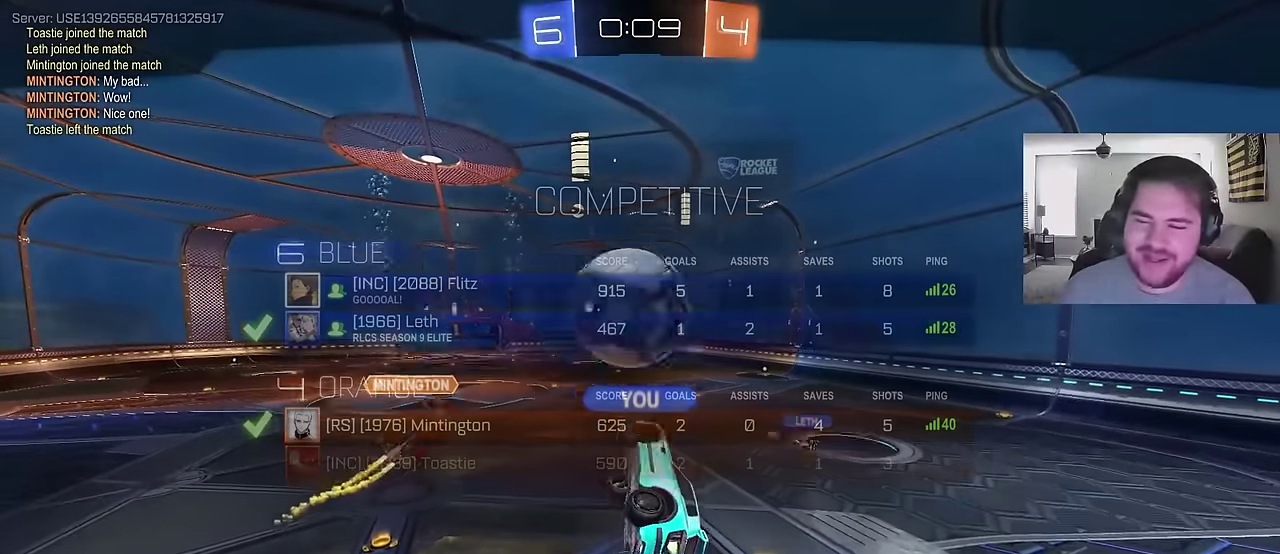
{"buttons": ["SQUARE"], "left_stick": "center", "right_stick": "center", "events": [[367, "SQUARE", "down"]]}
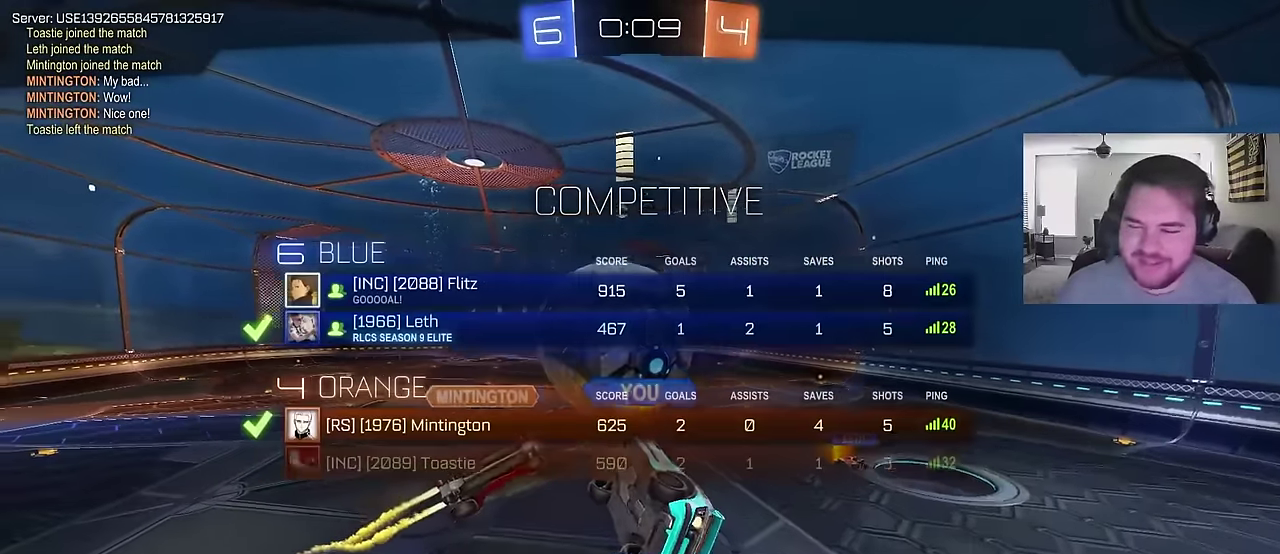
{"buttons": [], "left_stick": "center", "right_stick": "center", "events": [[33, "SQUARE", "up"]]}
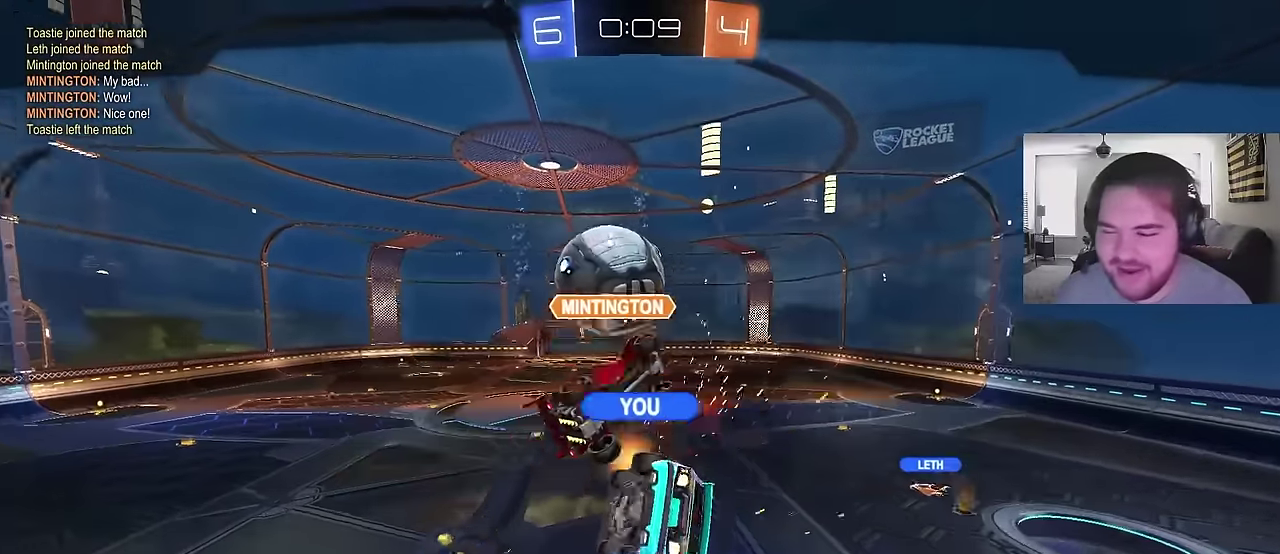
{"buttons": [], "left_stick": "center", "right_stick": "center", "events": [[100, "SQUARE", "down"], [217, "CROSS", "down"], [267, "SQUARE", "up"], [400, "CROSS", "up"]]}
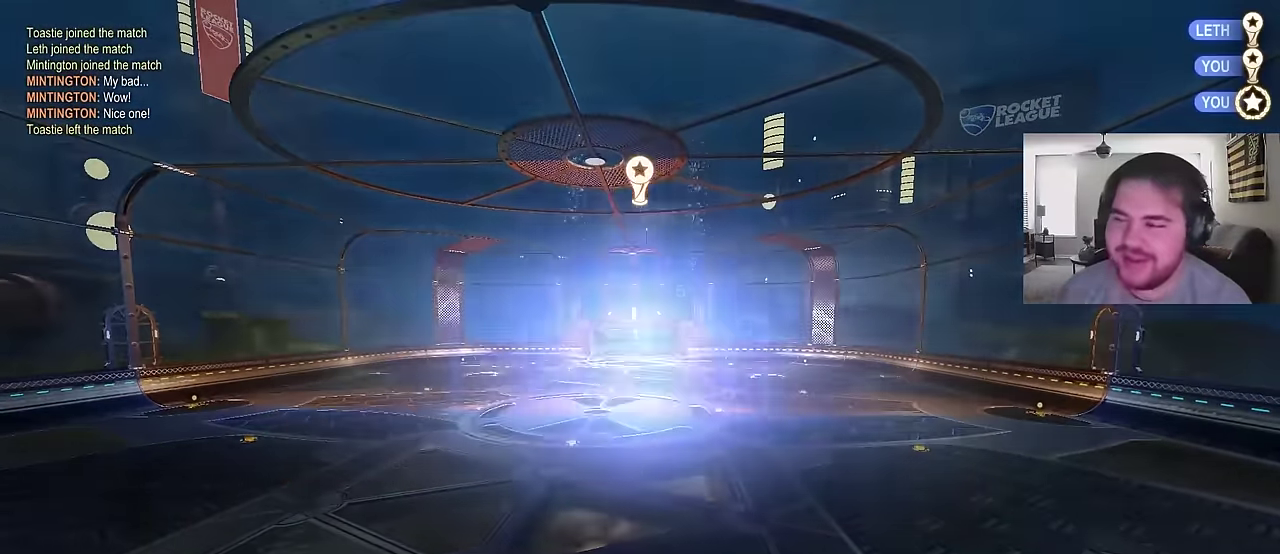
{"buttons": [], "left_stick": "center", "right_stick": "center", "events": [[83, "SQUARE", "down"], [217, "SQUARE", "up"]]}
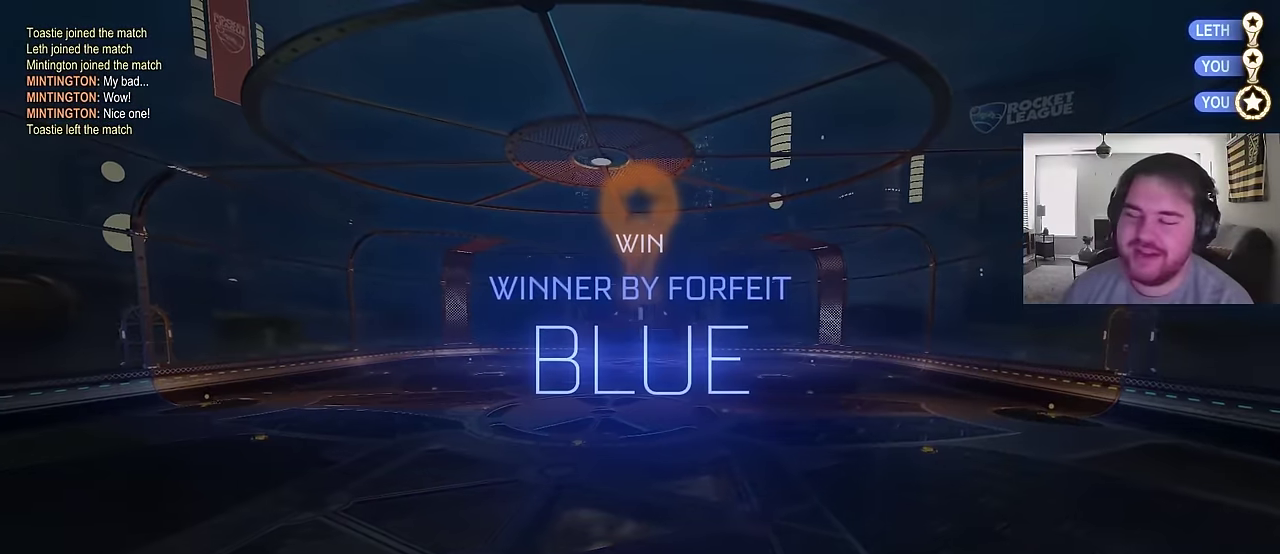
{"buttons": [], "left_stick": "center", "right_stick": "center"}
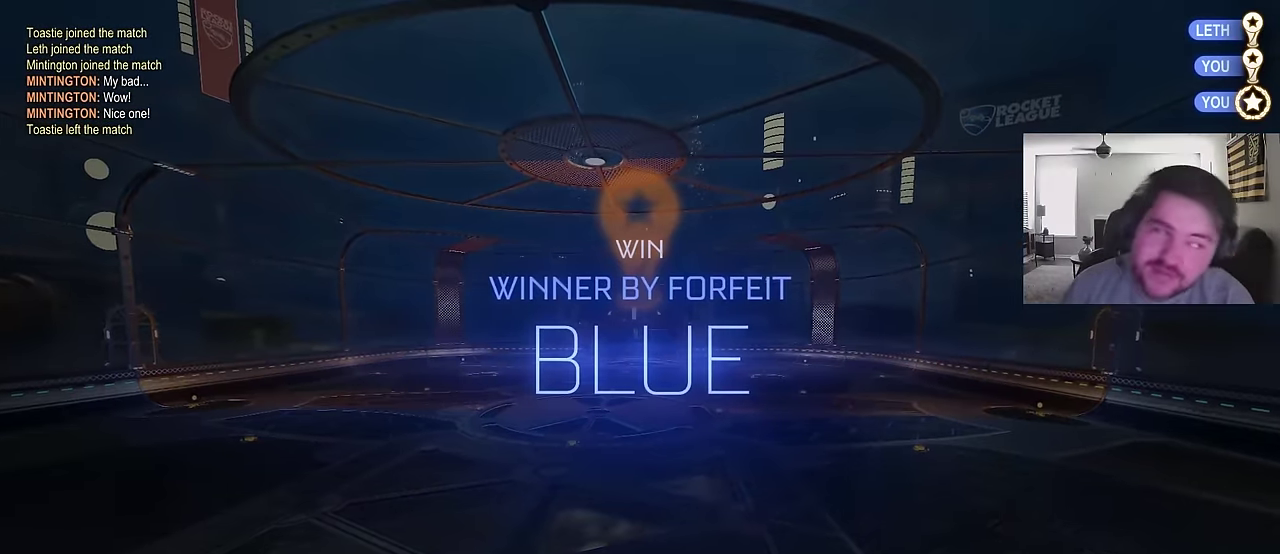
{"buttons": [], "left_stick": "center", "right_stick": "center"}
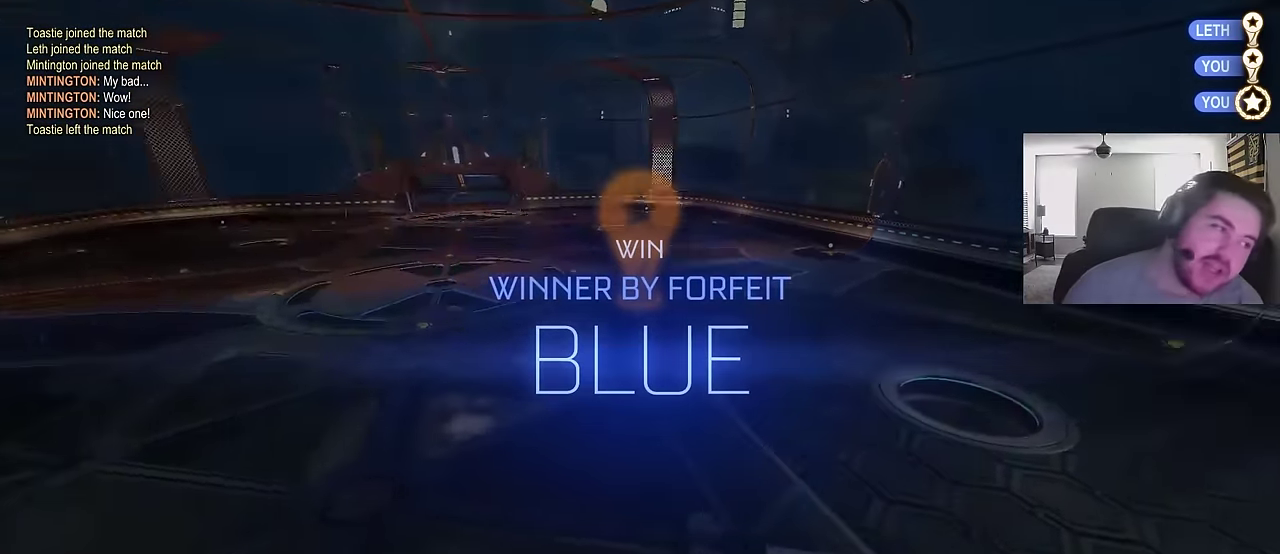
{"buttons": [], "left_stick": "center", "right_stick": "down-left", "events": [[450, "right_stick", "down-left"]]}
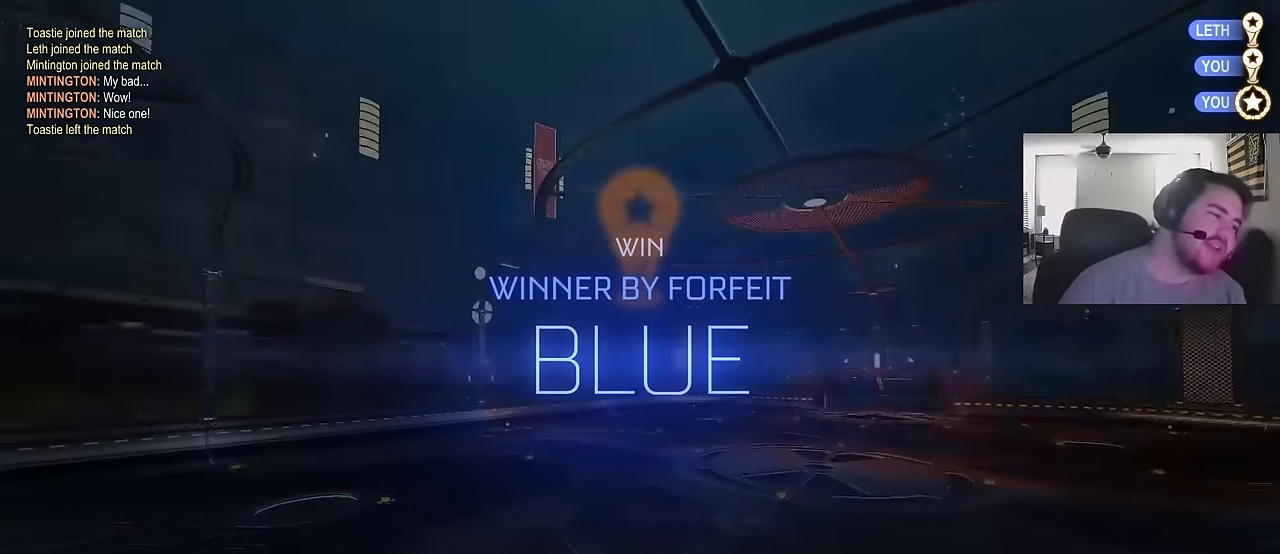
{"buttons": ["R3"], "left_stick": "center", "right_stick": "center", "events": [[67, "right_stick", "center"], [433, "R3", "down"]]}
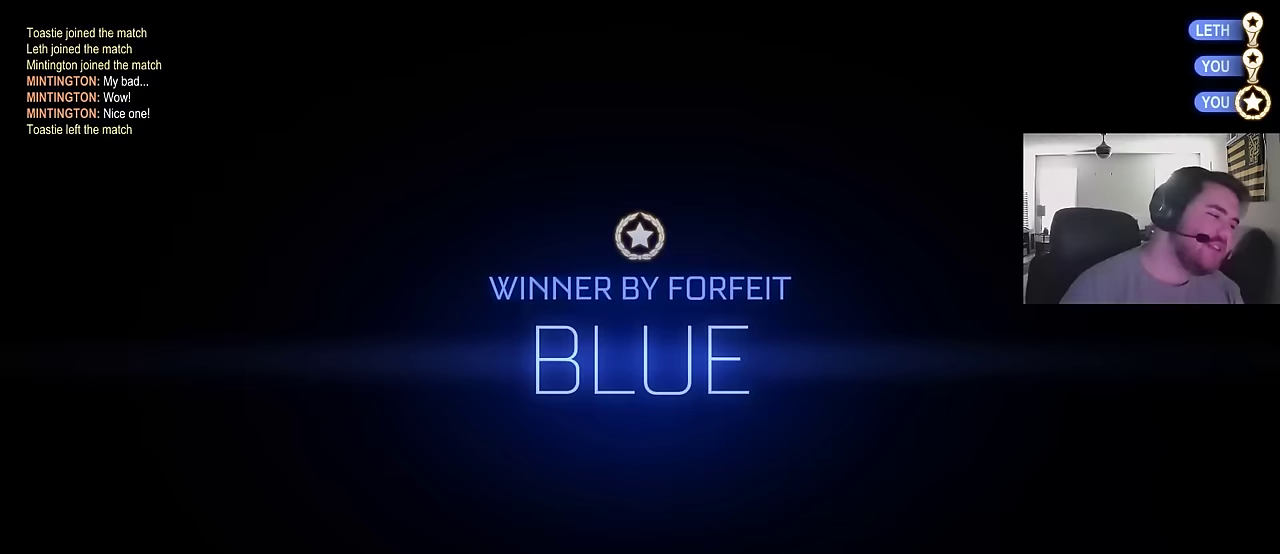
{"buttons": [], "left_stick": "center", "right_stick": "center"}
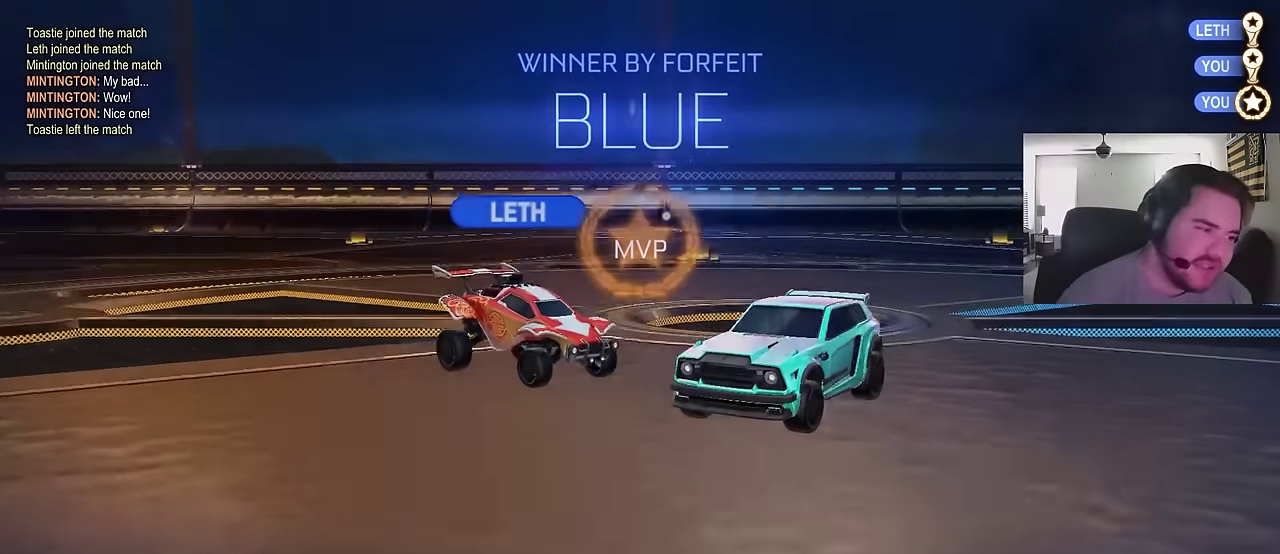
{"buttons": [], "left_stick": "center", "right_stick": "up", "events": [[300, "right_stick", "up-right"], [383, "right_stick", "up"]]}